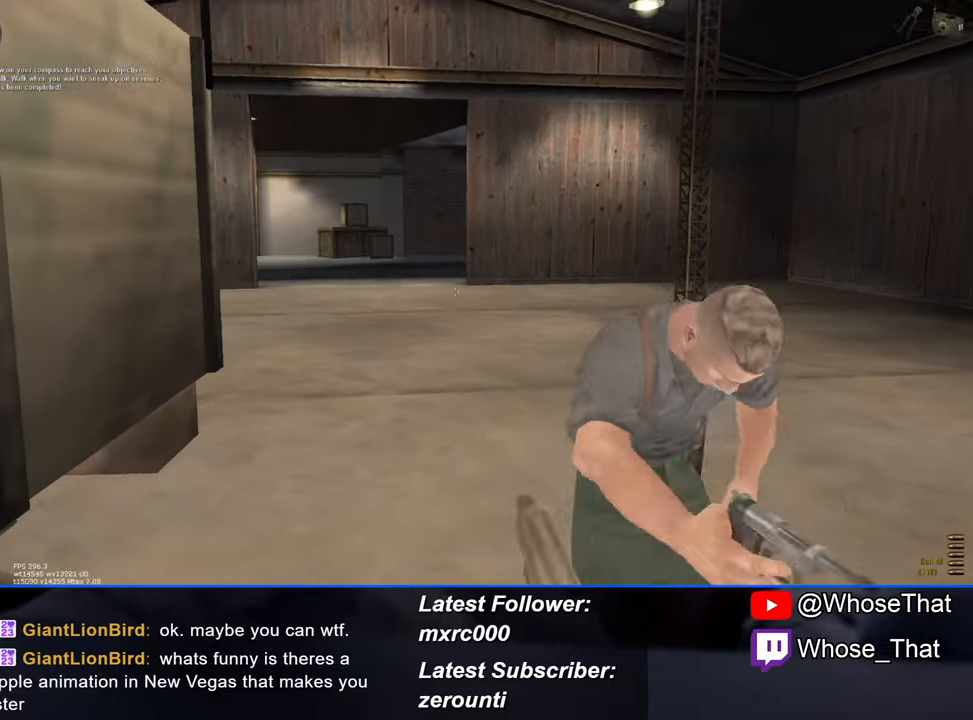
Gameplay with keyboard; each line is a JSON object with the keys held at the frame after it. "events" lists presses ("down") and releases ("up") of "1", "2", "3", "4", "5", "a", "alt", "c", "caps_lock", "ctrl", "d", "e", "f", "f7", "f8", "f9", "g", "page_up", "q", "r", "s", "shift", "space", "t", "tab", "v", "w", "x" and "z" between this image and that frame as [ms after this image, input, new state], when the widget could be followed in between. No other keys are recorded. Mouse input is not recorded.
{"keys": ["w"], "events": [[283, "r", "down"], [366, "r", "up"]]}
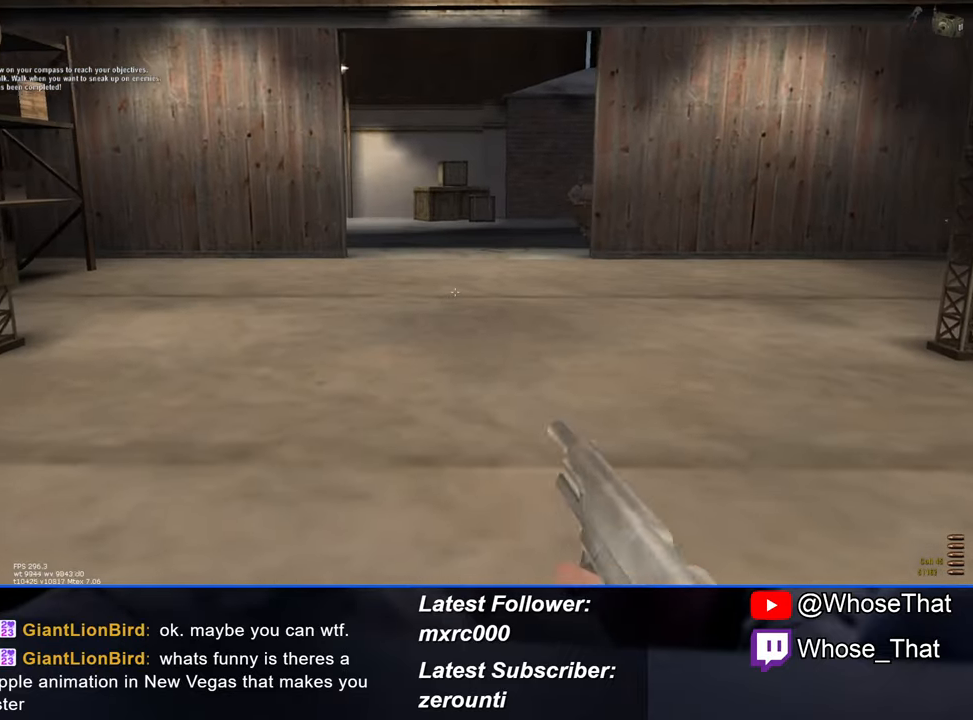
{"keys": ["w"], "events": []}
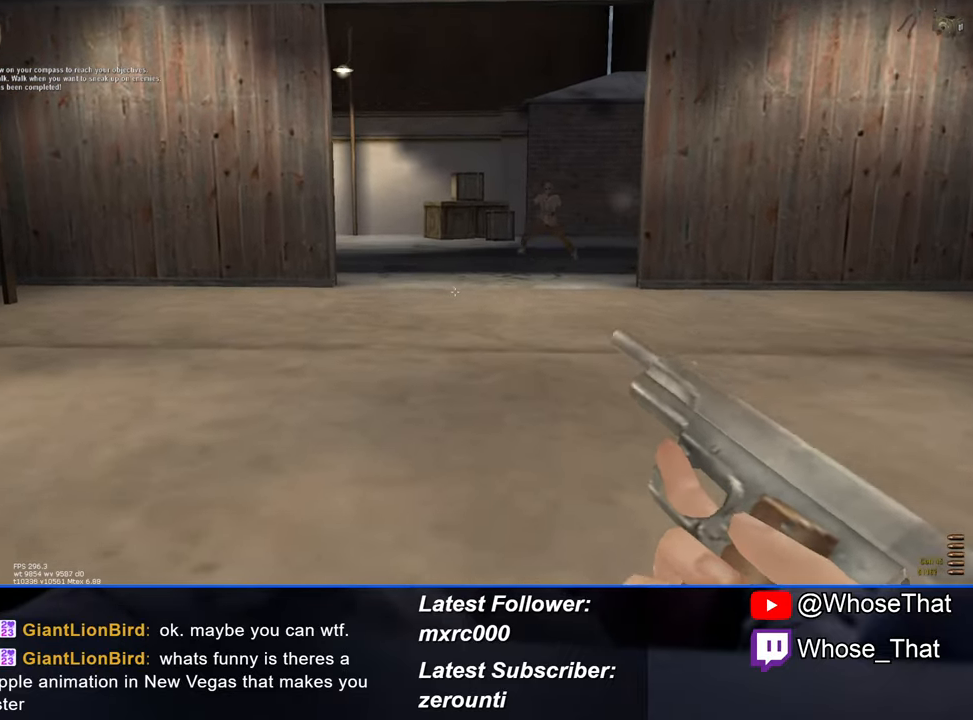
{"keys": ["w"], "events": []}
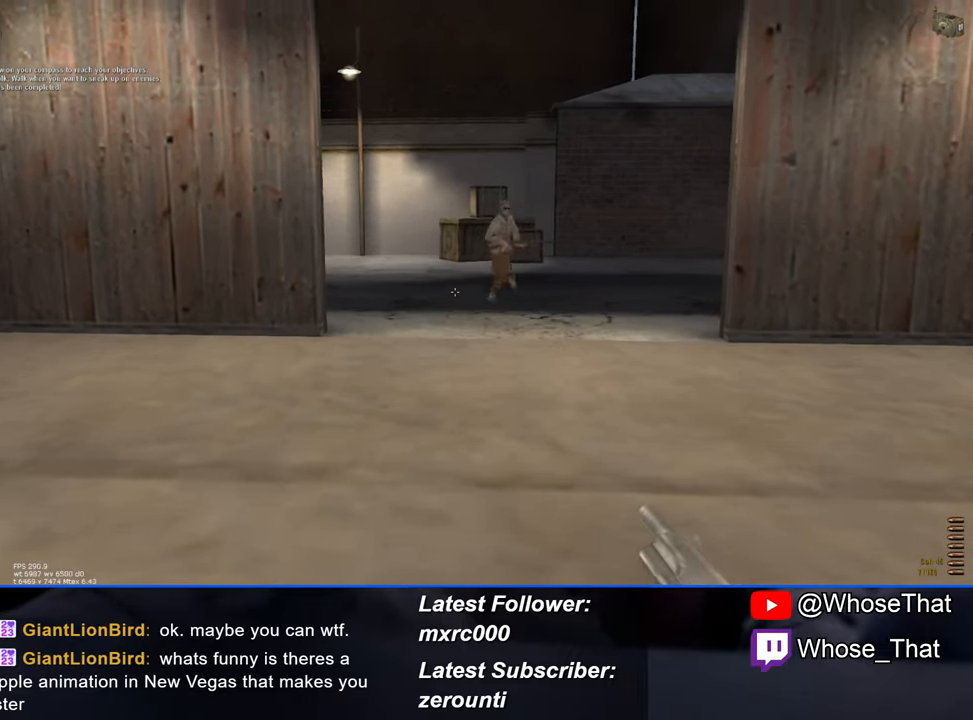
{"keys": ["w"], "events": []}
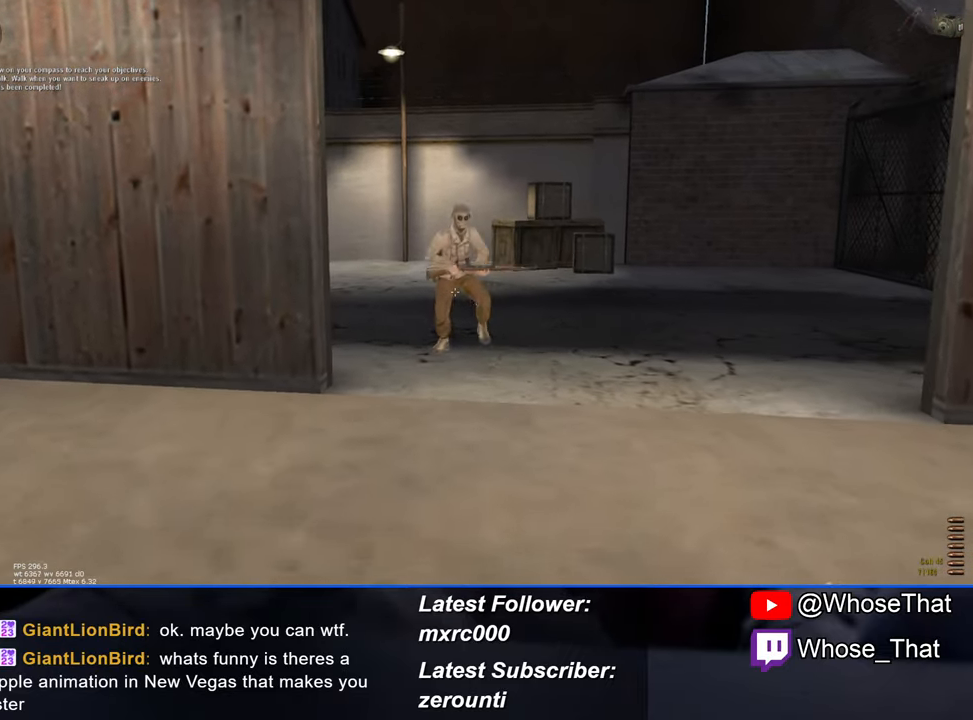
{"keys": ["w"], "events": []}
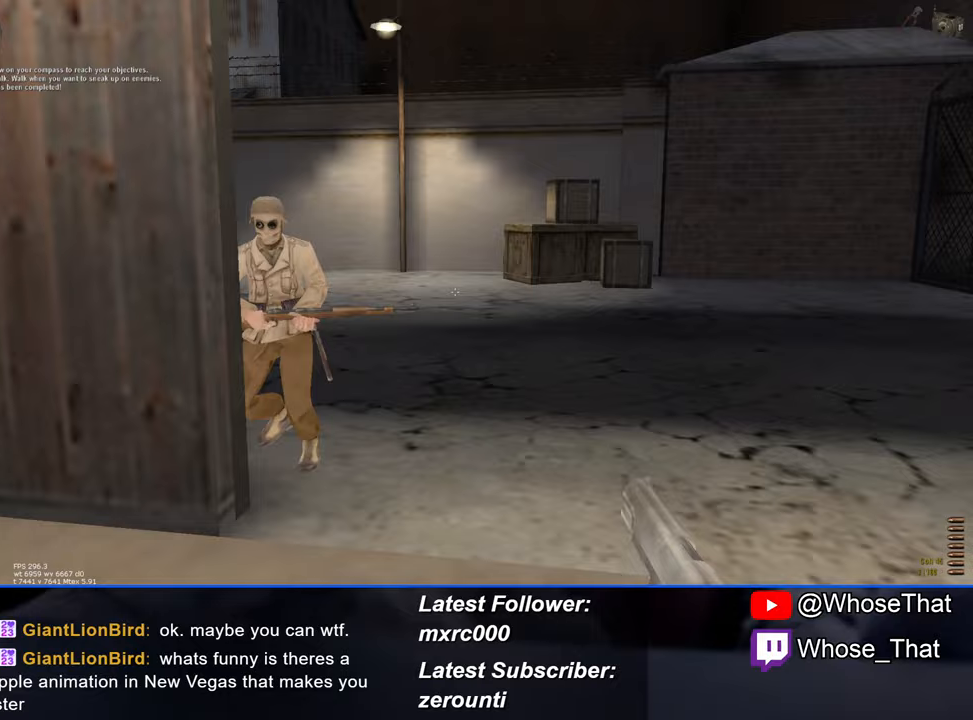
{"keys": ["w"], "events": []}
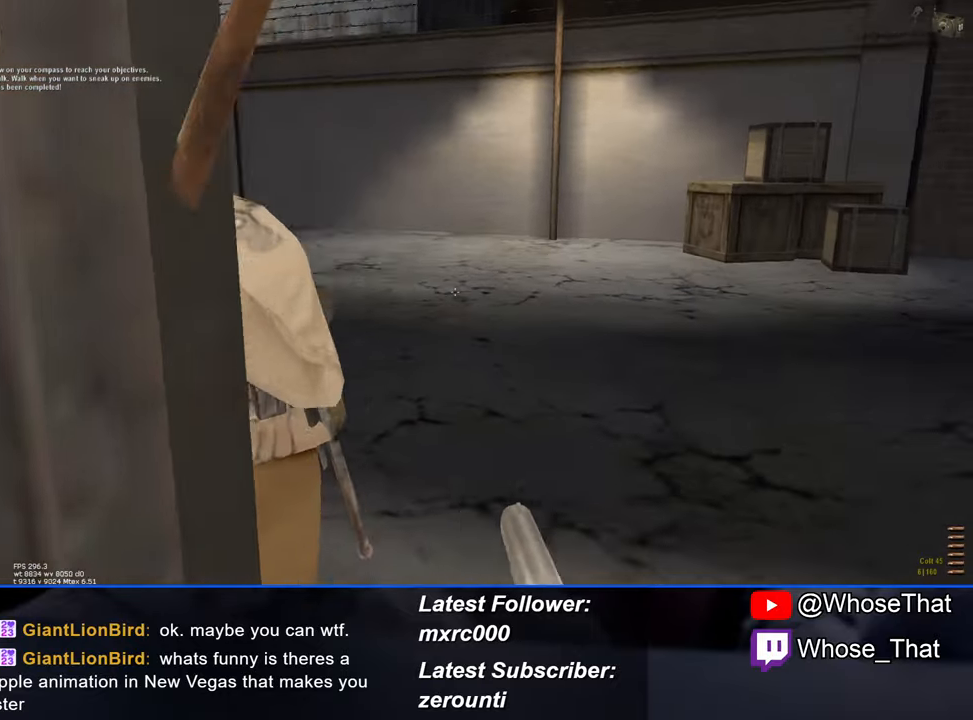
{"keys": ["w"], "events": []}
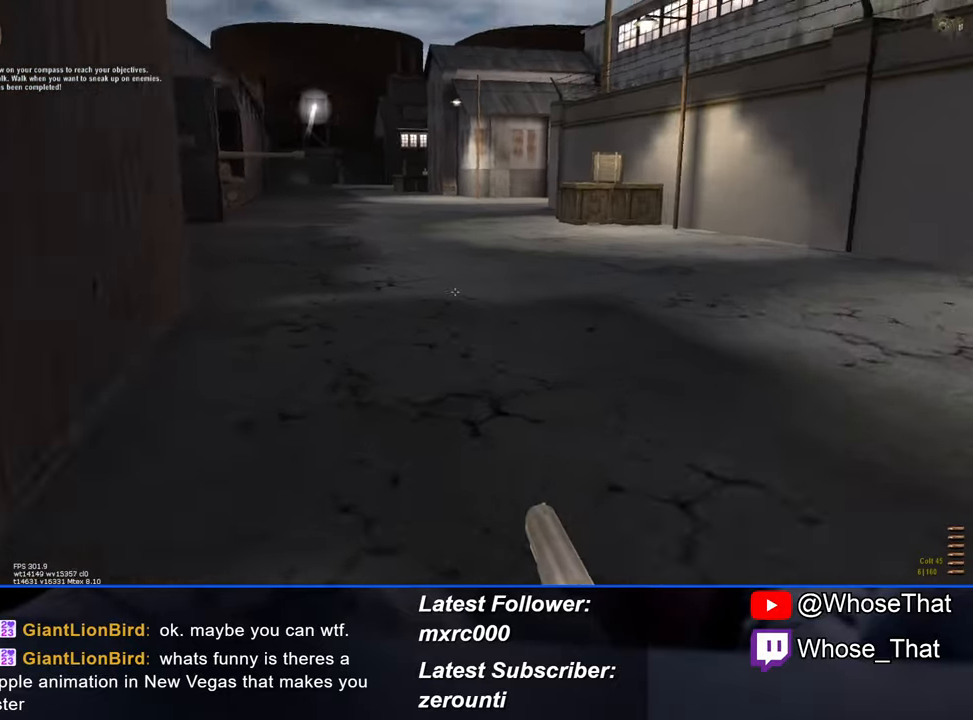
{"keys": ["w"], "events": [[200, "r", "down"], [333, "r", "up"]]}
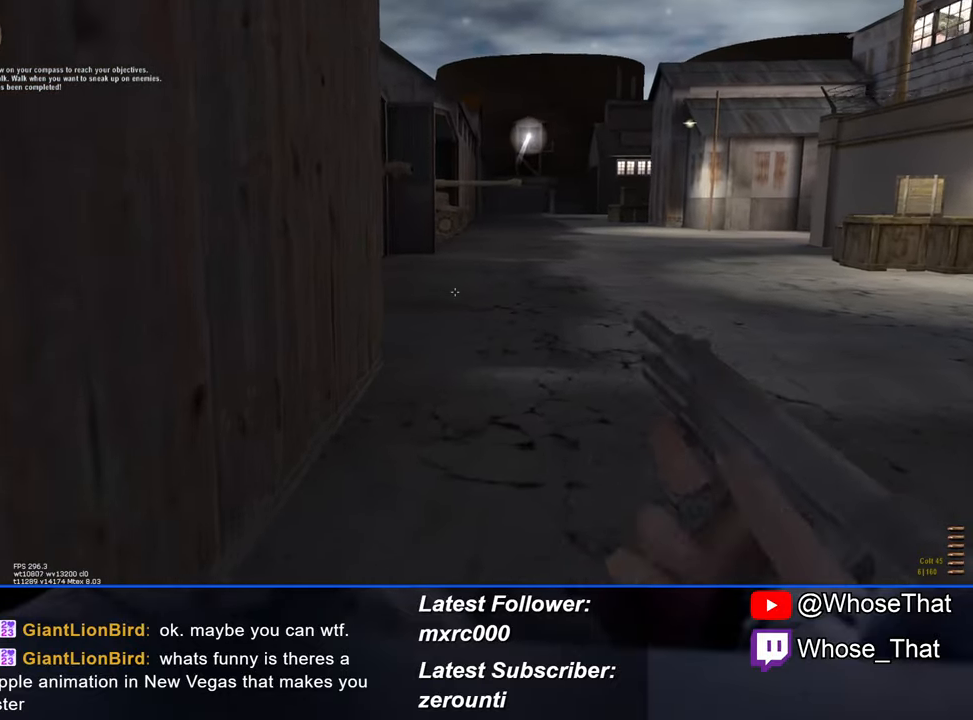
{"keys": ["w"], "events": []}
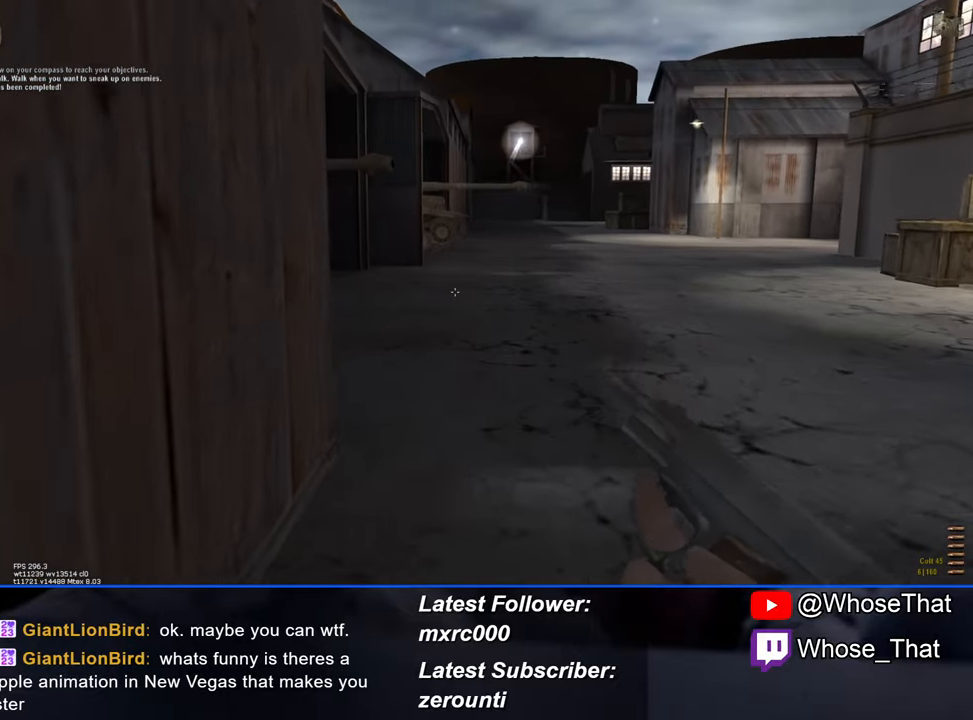
{"keys": ["w"], "events": []}
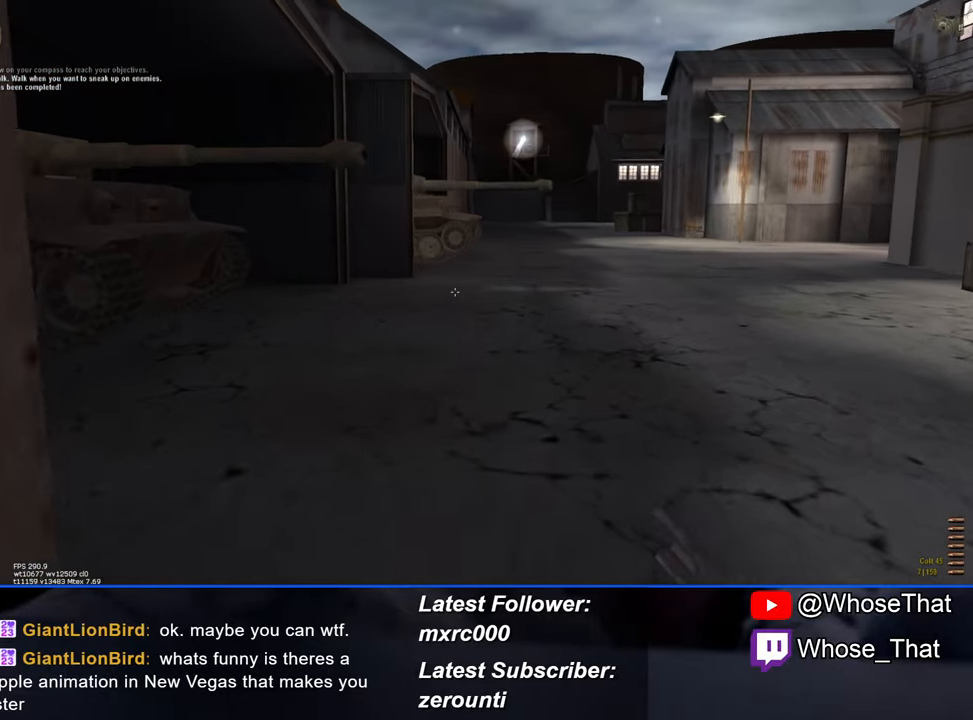
{"keys": ["w"], "events": []}
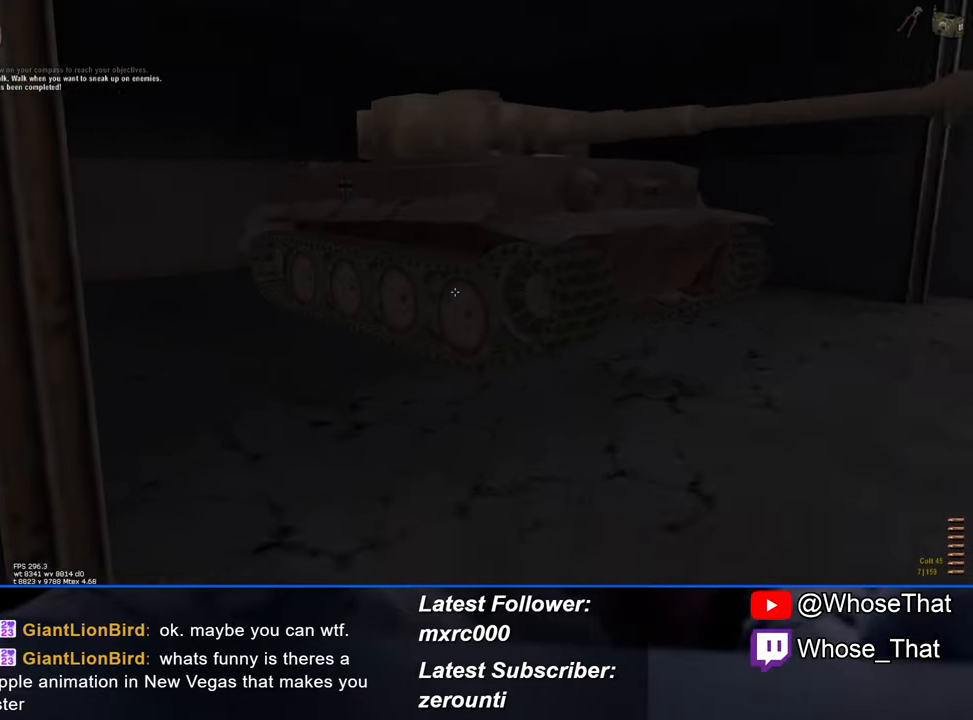
{"keys": ["w"], "events": []}
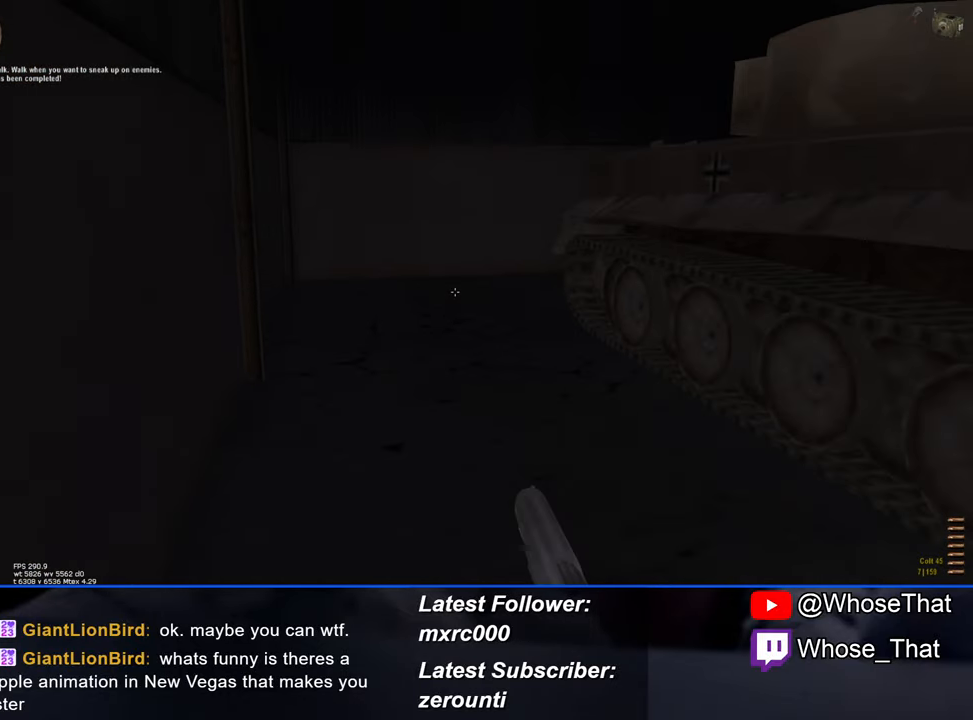
{"keys": ["w"], "events": []}
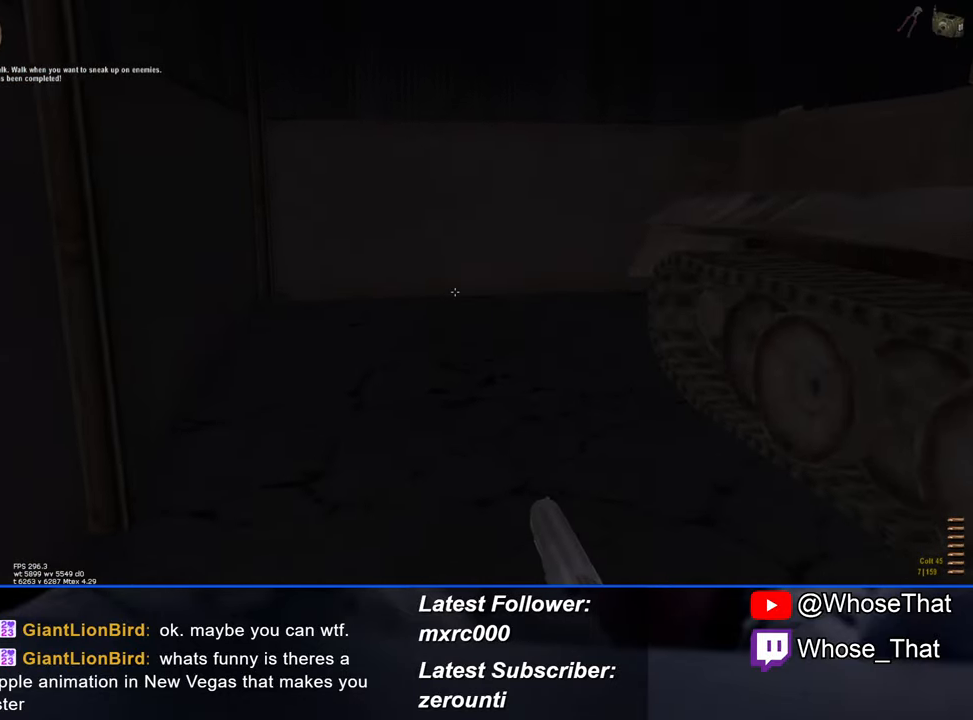
{"keys": ["w"], "events": []}
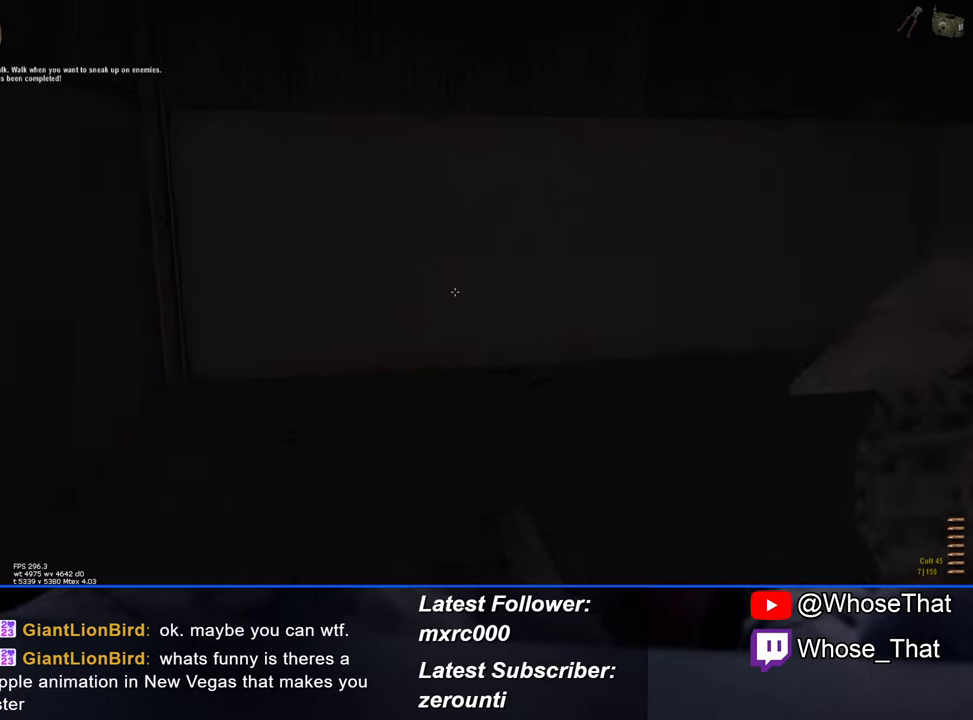
{"keys": ["w"], "events": []}
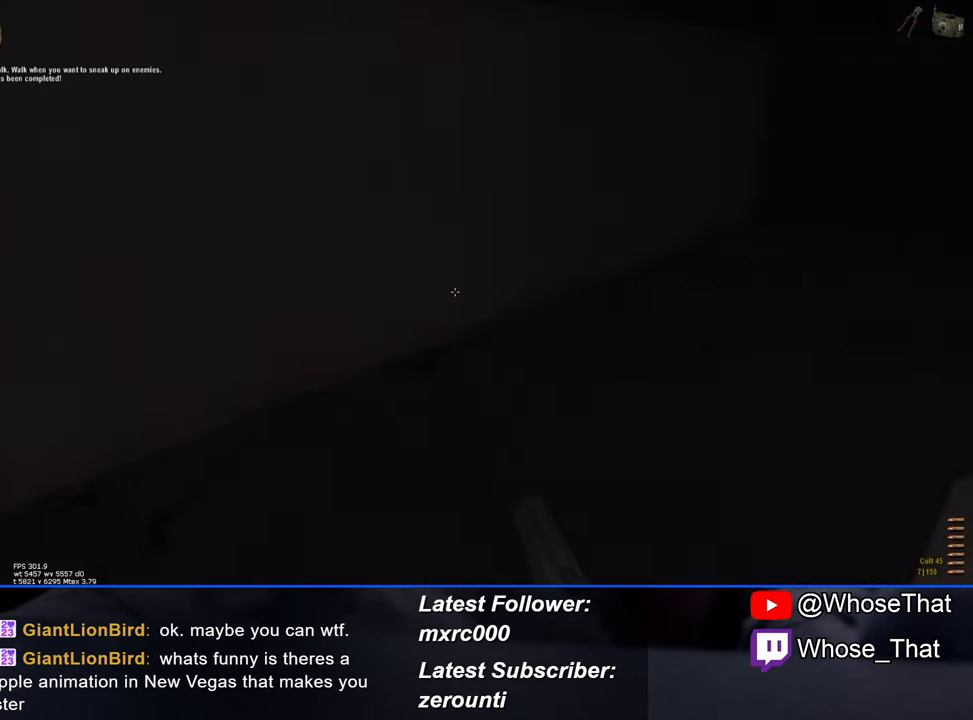
{"keys": ["a", "w"], "events": [[50, "a", "down"]]}
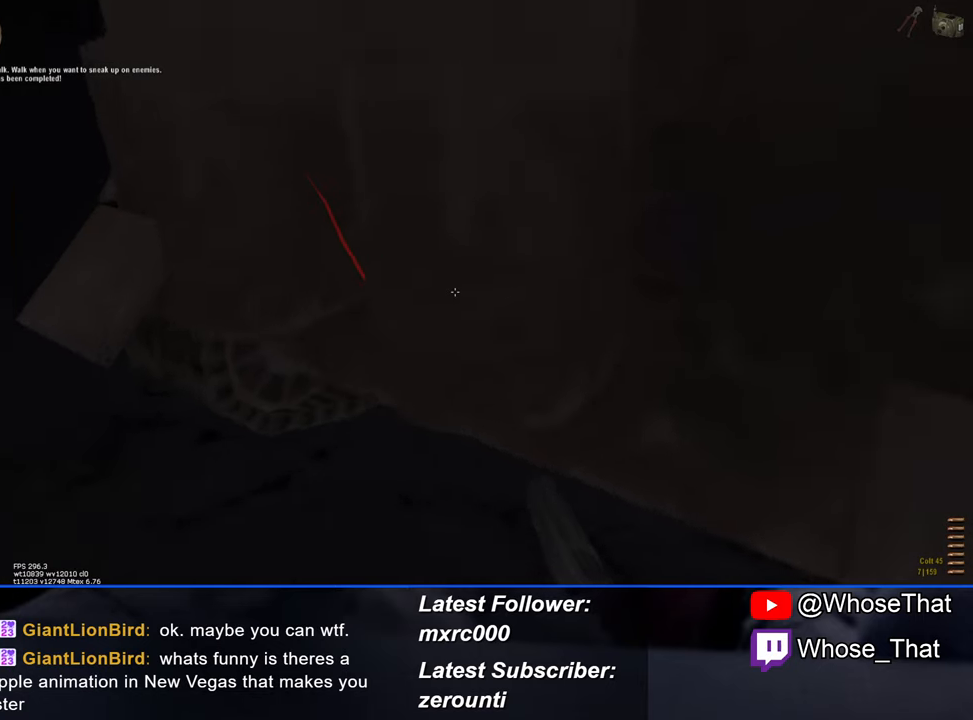
{"keys": ["a", "w"], "events": [[100, "f", "down"], [134, "f", "up"], [250, "f", "down"], [334, "f", "up"]]}
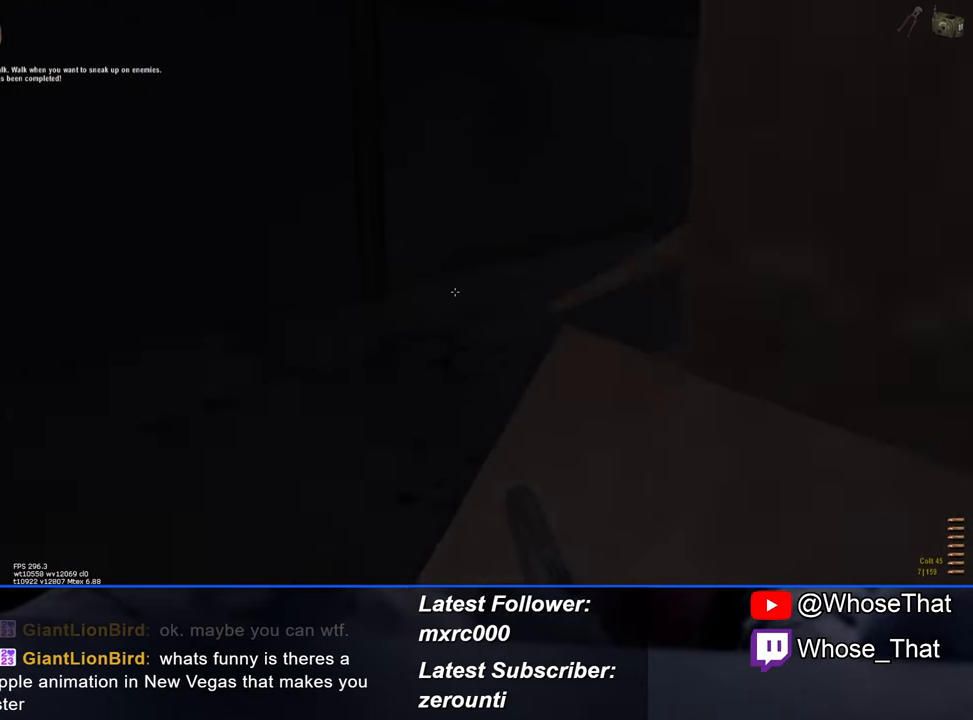
{"keys": ["w"], "events": [[167, "a", "up"]]}
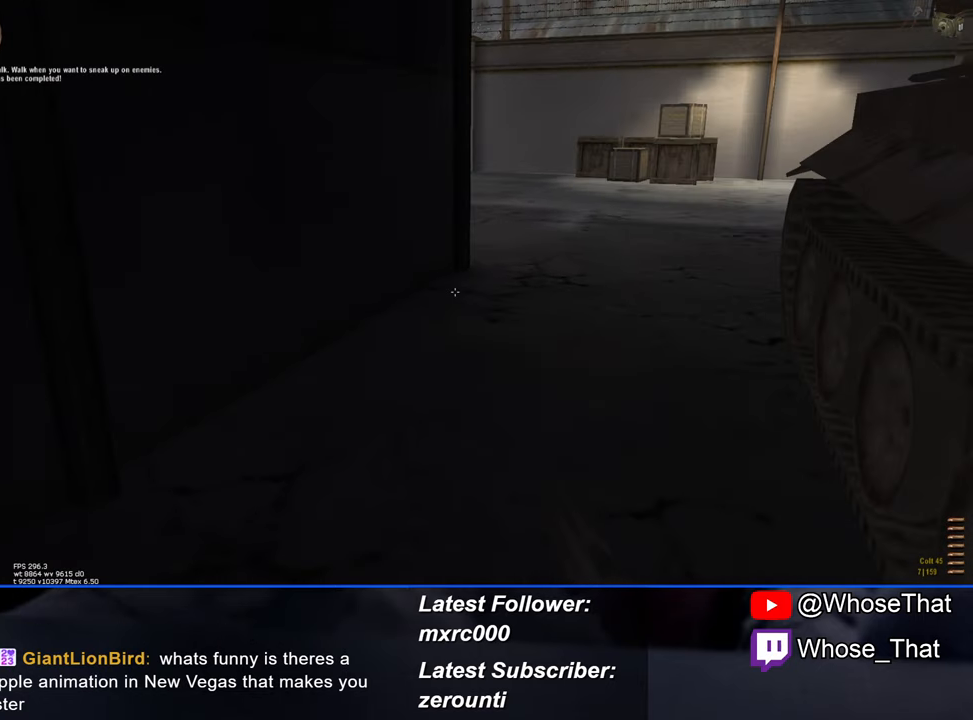
{"keys": ["w"], "events": []}
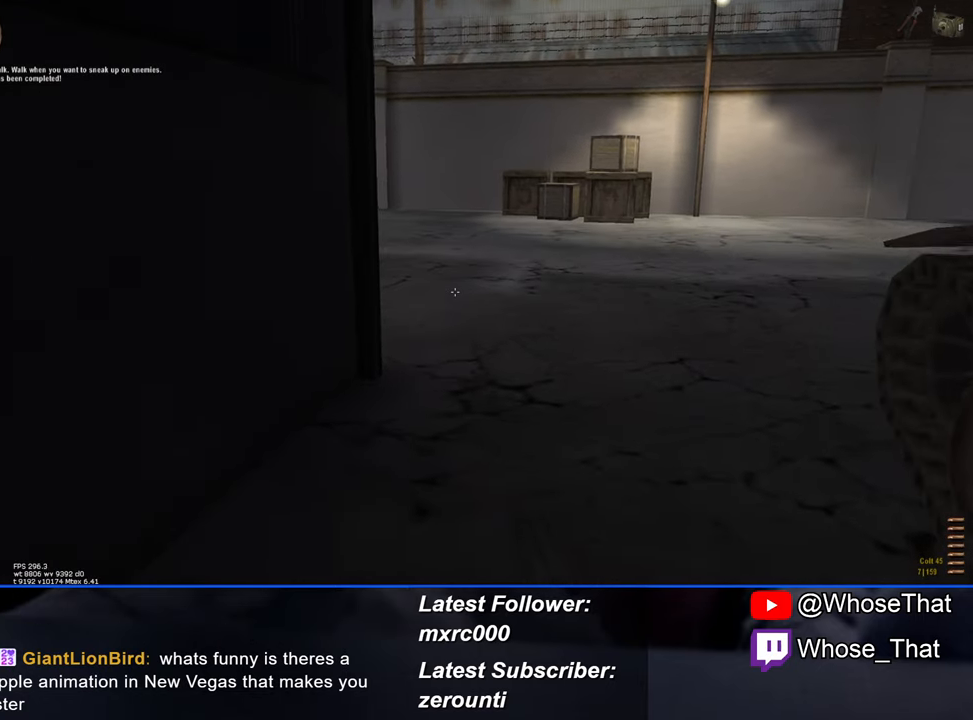
{"keys": ["w"], "events": []}
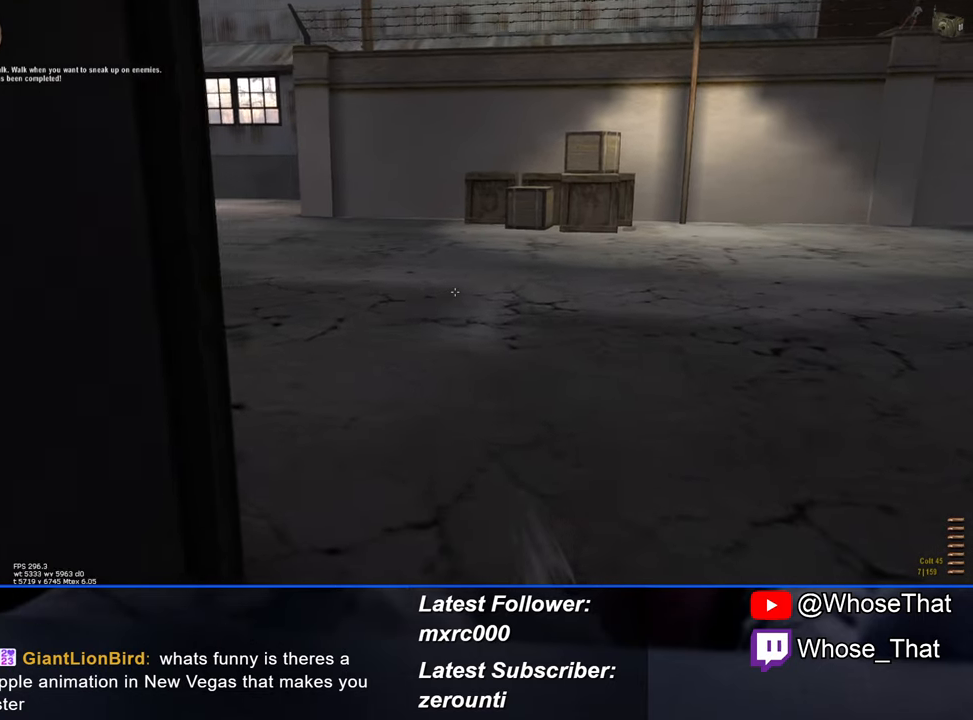
{"keys": ["w"], "events": []}
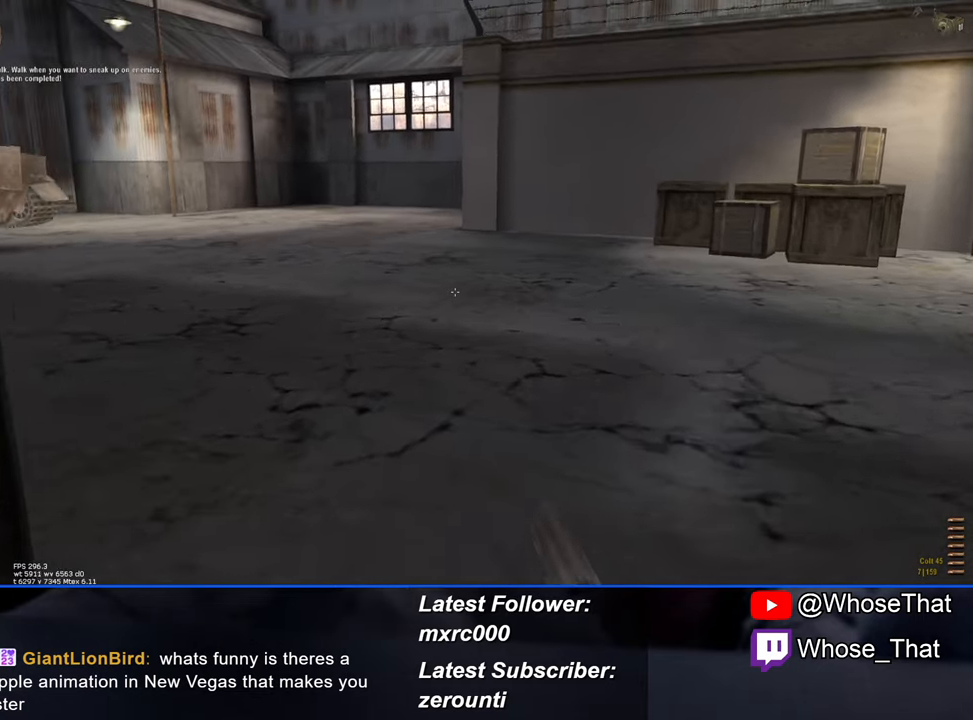
{"keys": ["w"], "events": []}
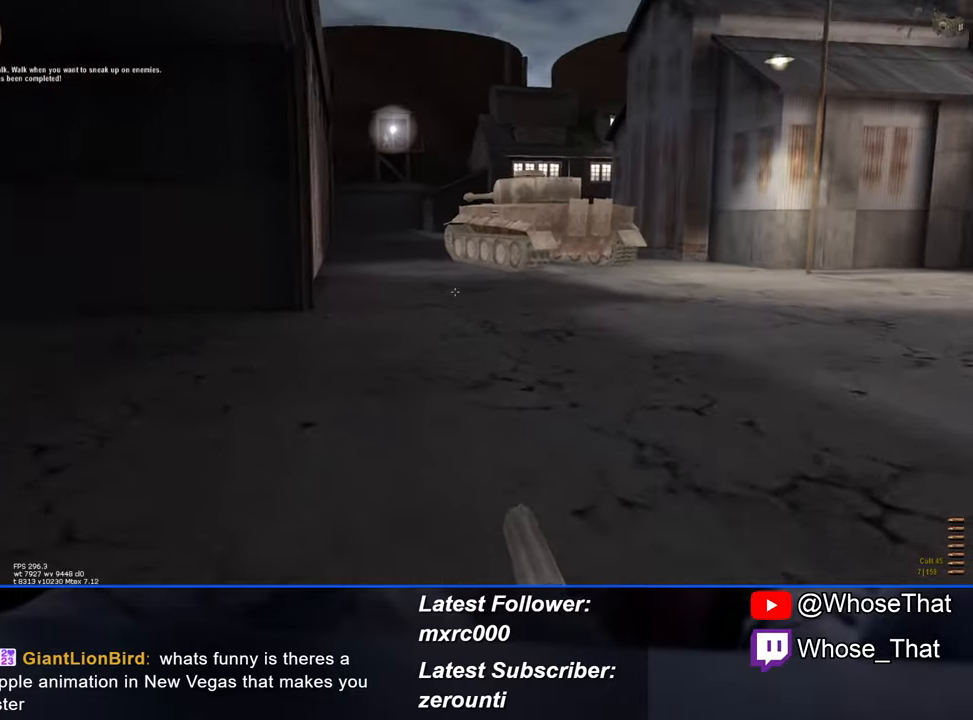
{"keys": ["w"], "events": []}
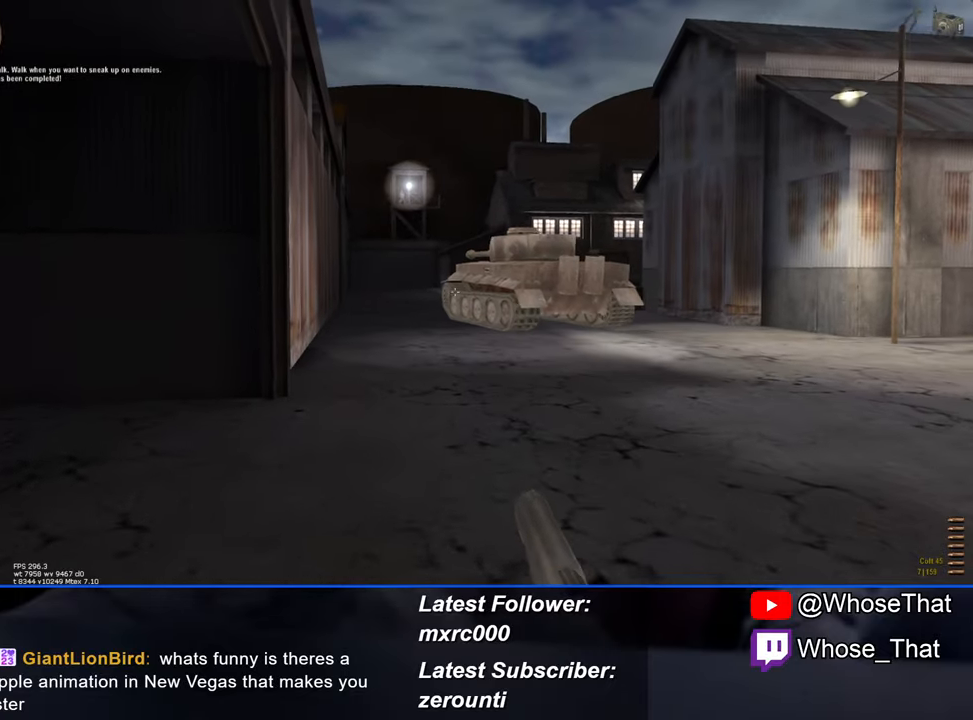
{"keys": ["w"], "events": []}
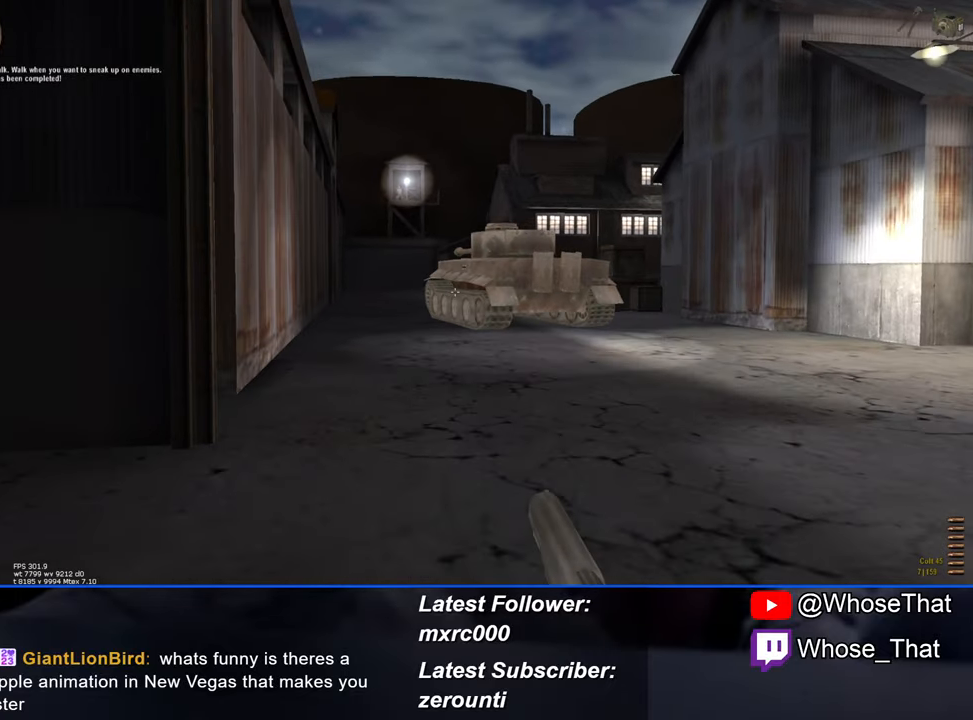
{"keys": ["w"], "events": []}
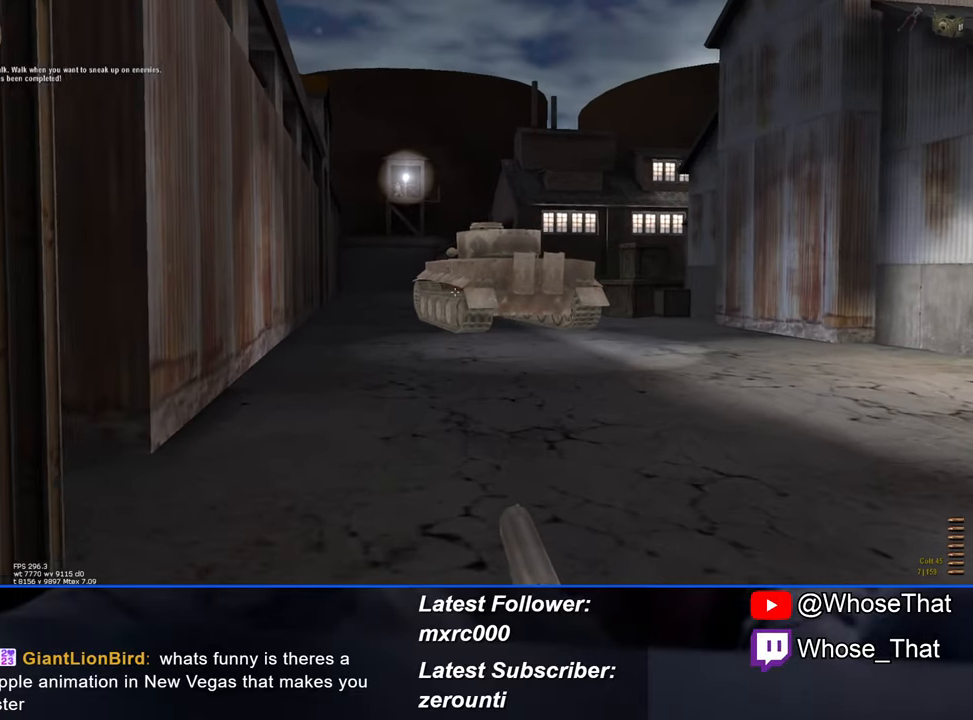
{"keys": ["w"], "events": []}
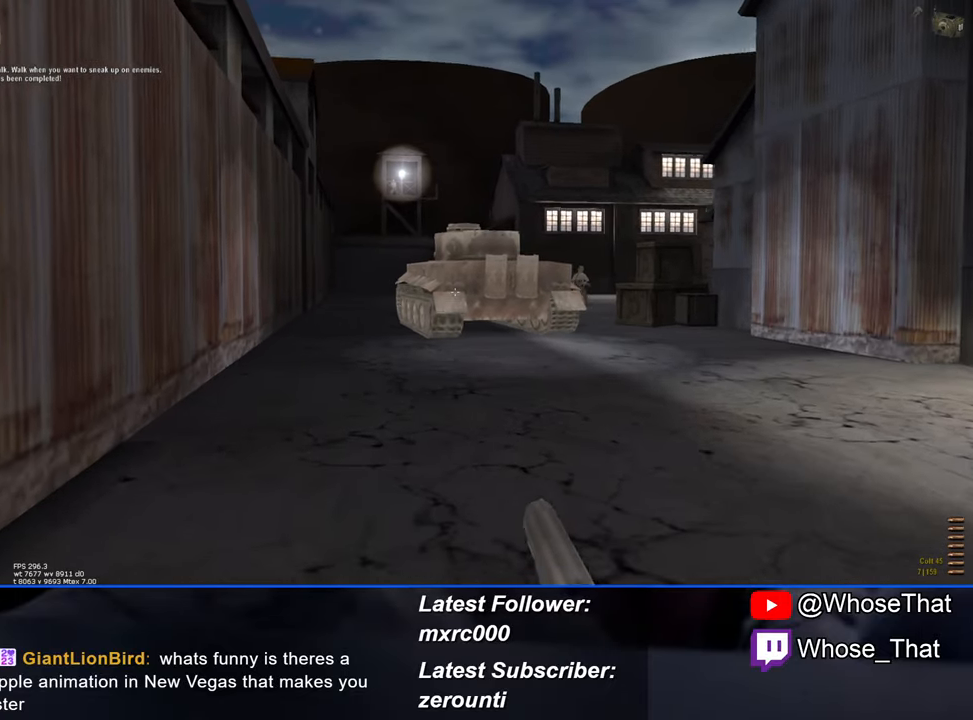
{"keys": ["w"], "events": []}
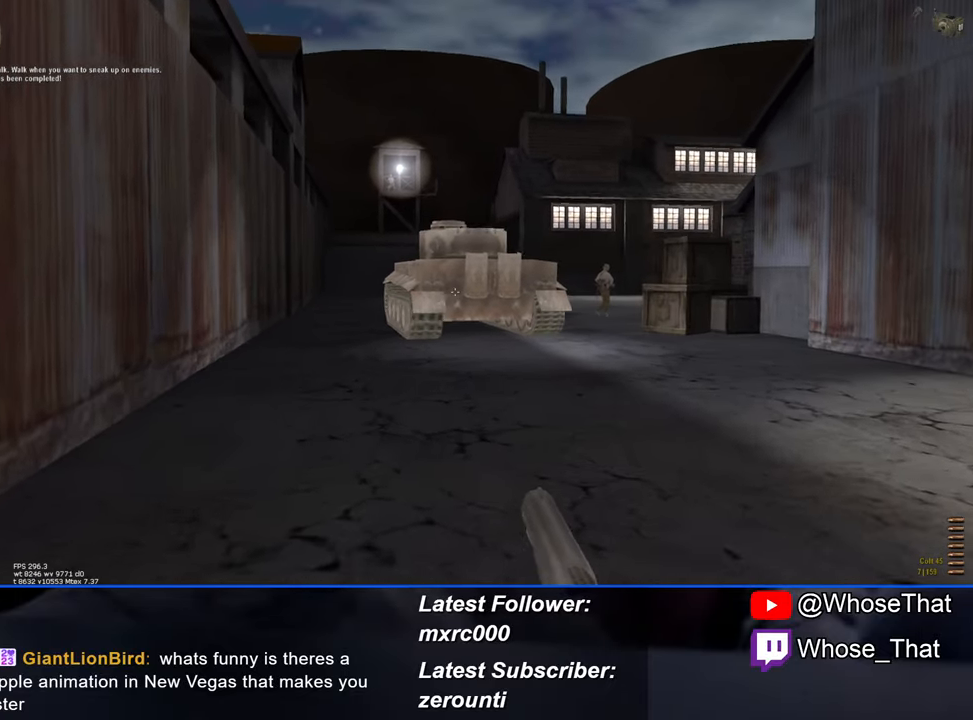
{"keys": ["w"], "events": []}